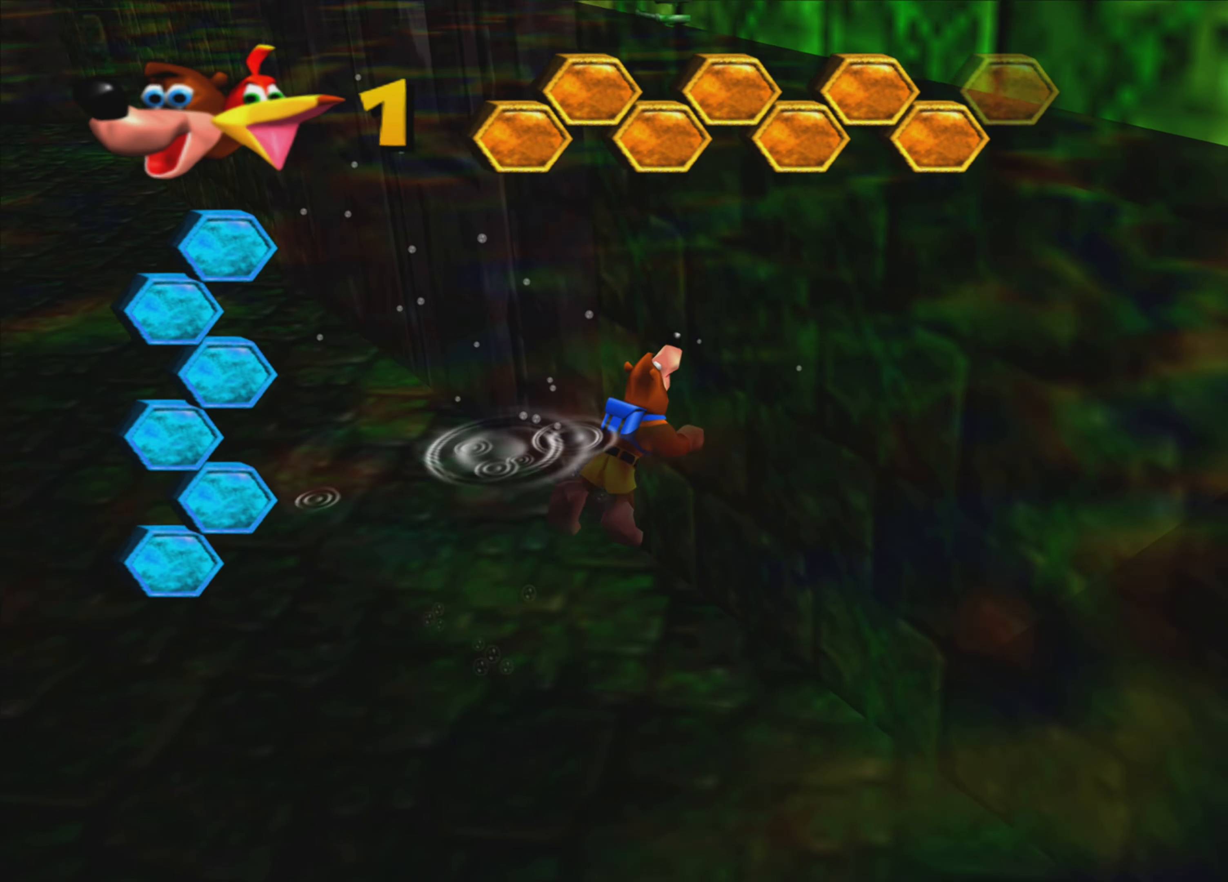
Gameplay with a controller (PlayStation layout); each line is a JSON object with the inputs held at the frame after it. "events" lists button and stick changes between this image and that frame as [ms after this image, input, new state], when the widget could be followed in between. Not read: L3 R3.
{"buttons": [], "left_stick": "up", "right_stick": "center", "events": []}
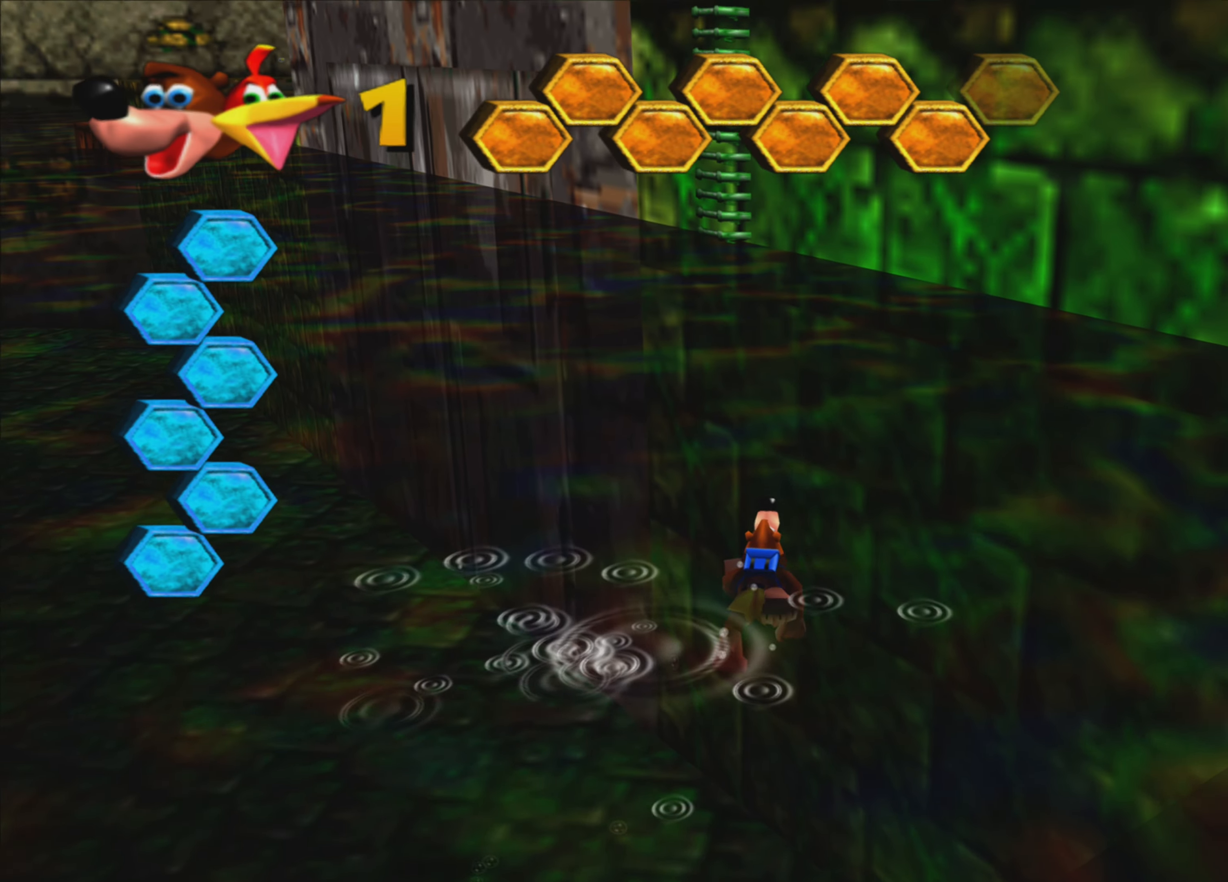
{"buttons": [], "left_stick": "up", "right_stick": "center", "events": []}
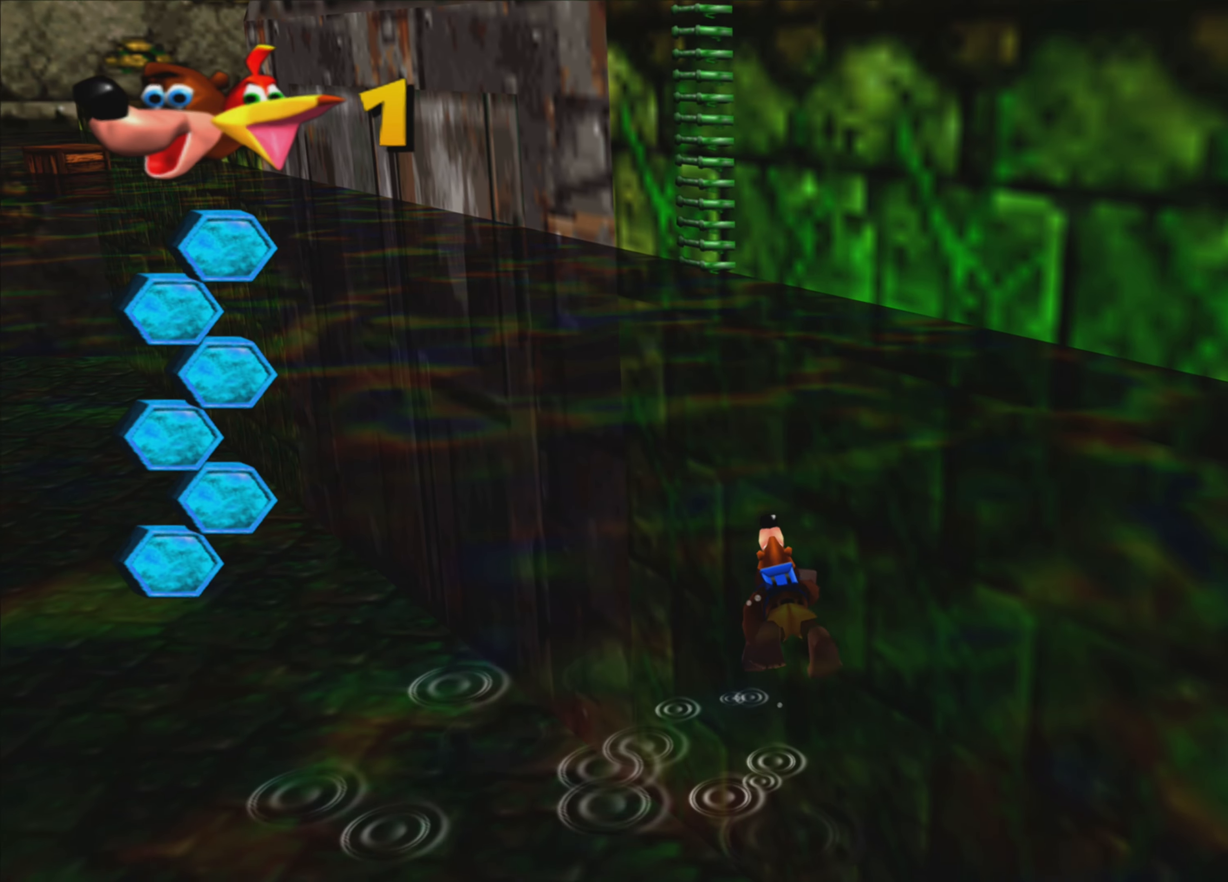
{"buttons": [], "left_stick": "up", "right_stick": "center", "events": []}
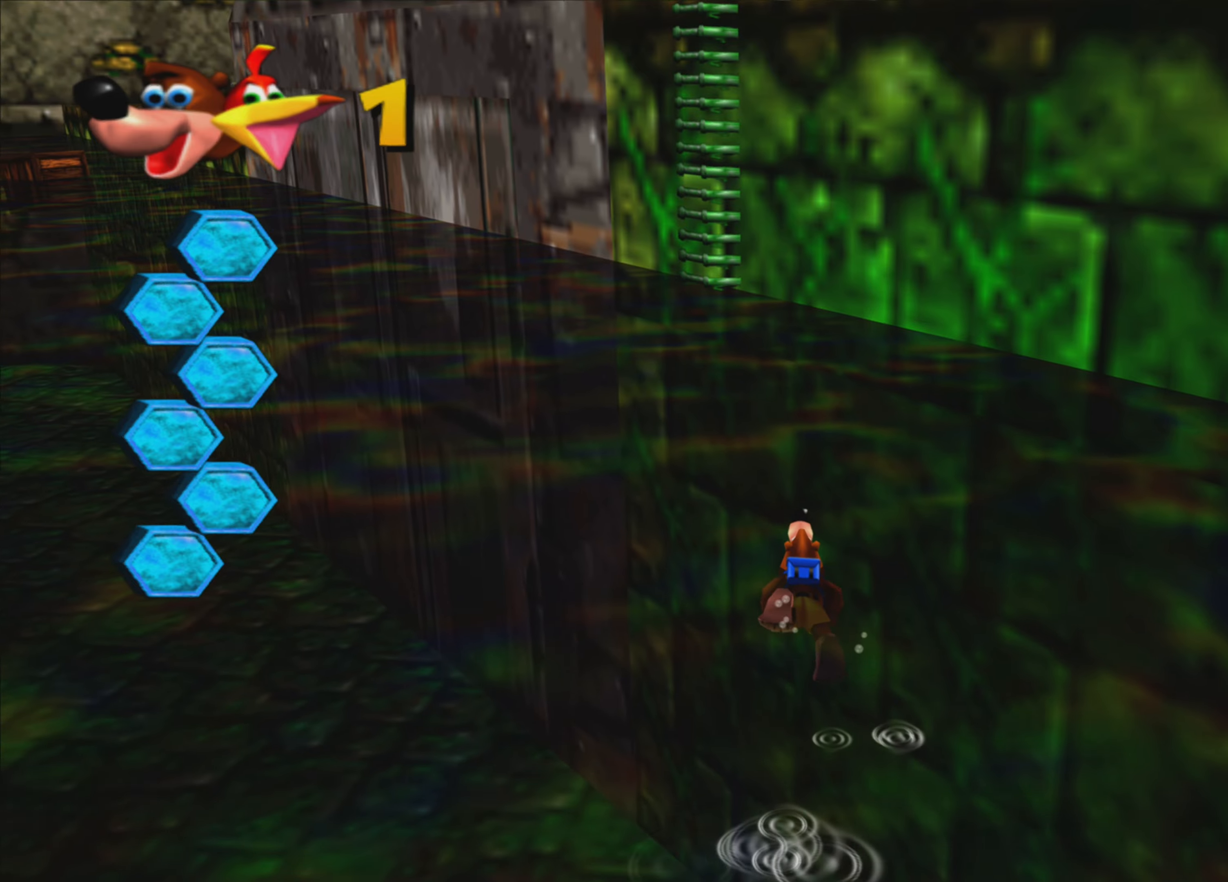
{"buttons": [], "left_stick": "up", "right_stick": "center", "events": []}
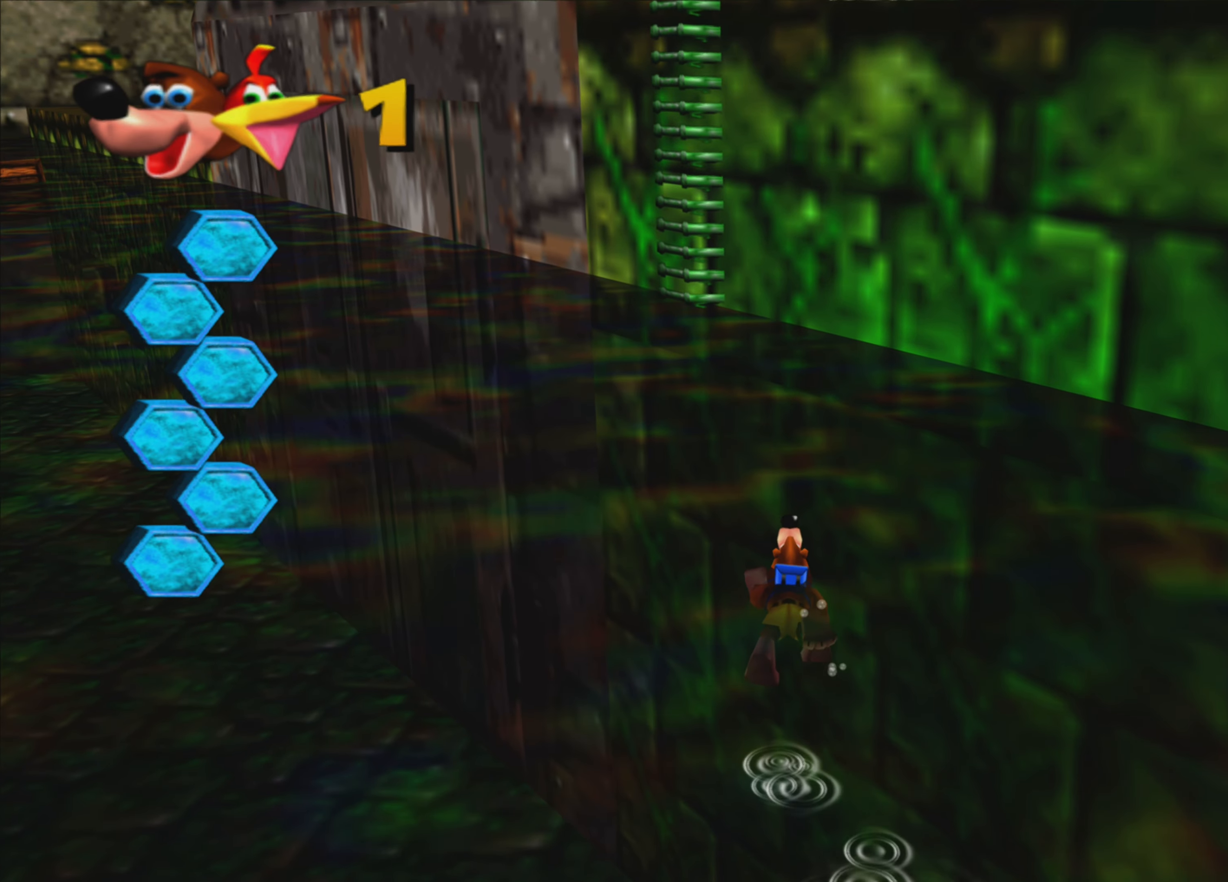
{"buttons": [], "left_stick": "up", "right_stick": "center", "events": []}
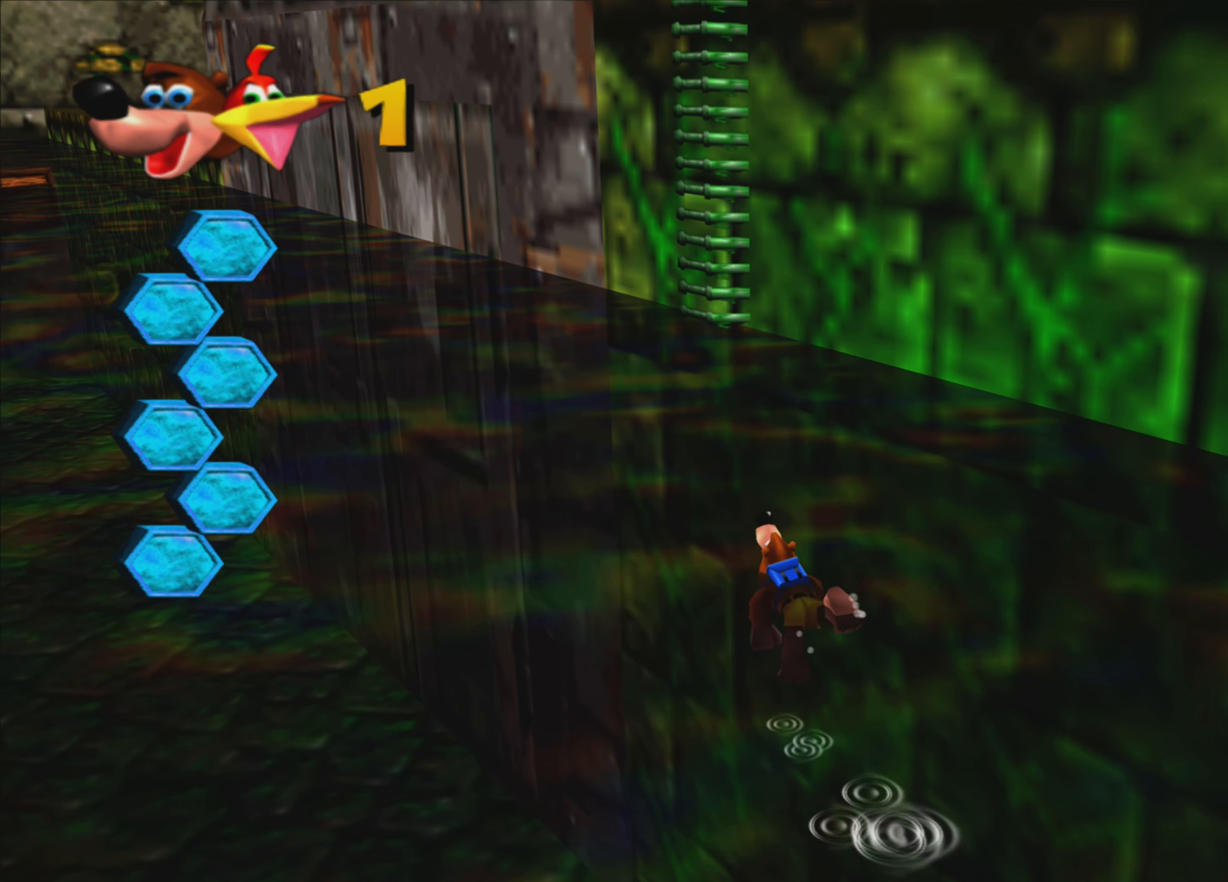
{"buttons": [], "left_stick": "up", "right_stick": "center", "events": []}
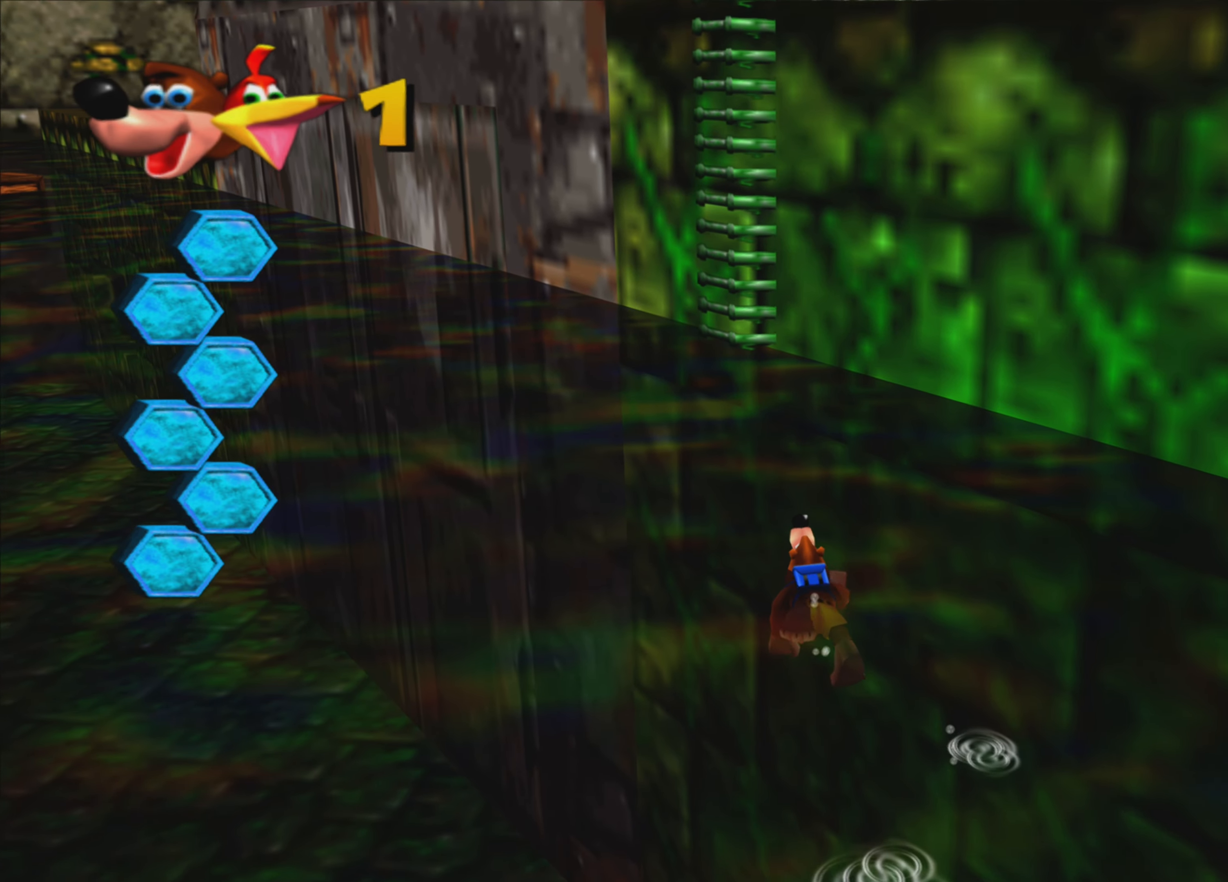
{"buttons": [], "left_stick": "up", "right_stick": "center", "events": []}
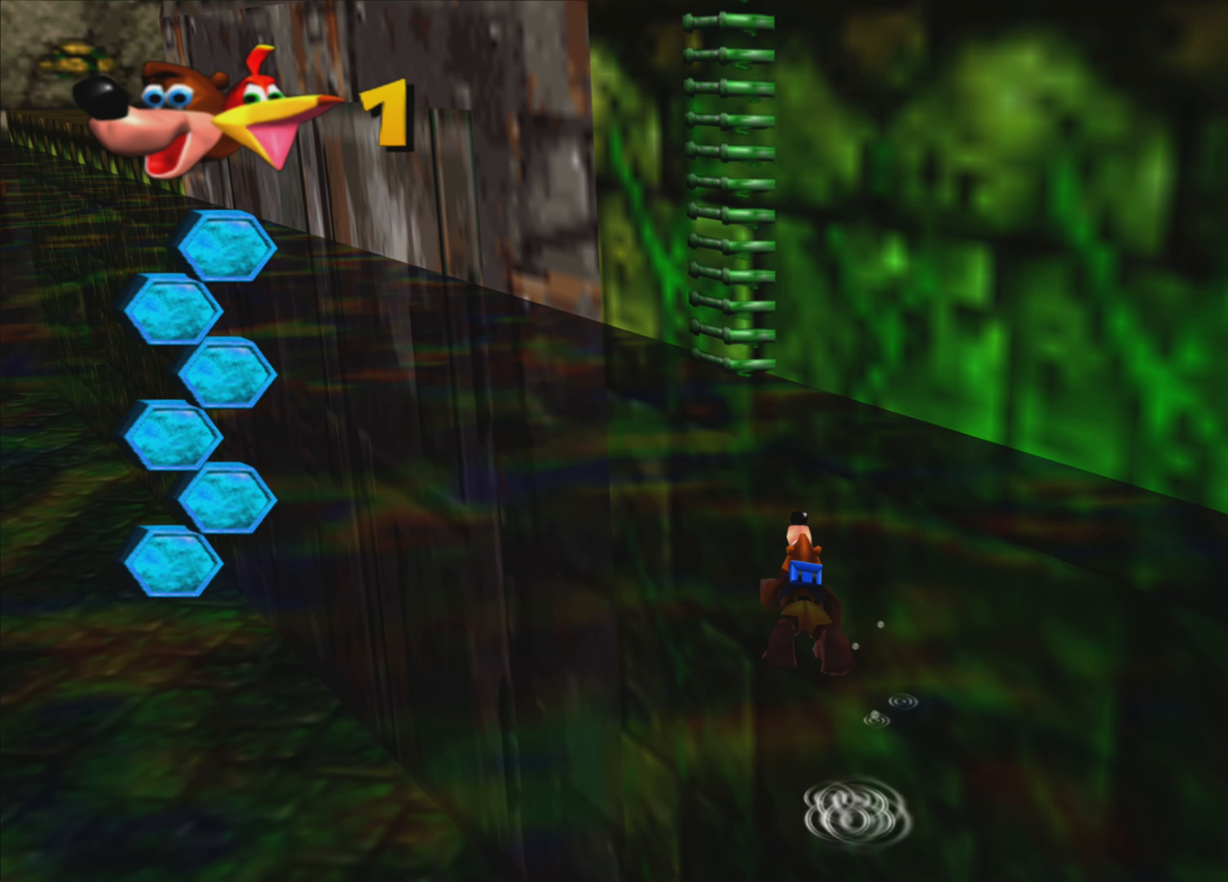
{"buttons": [], "left_stick": "up", "right_stick": "center", "events": []}
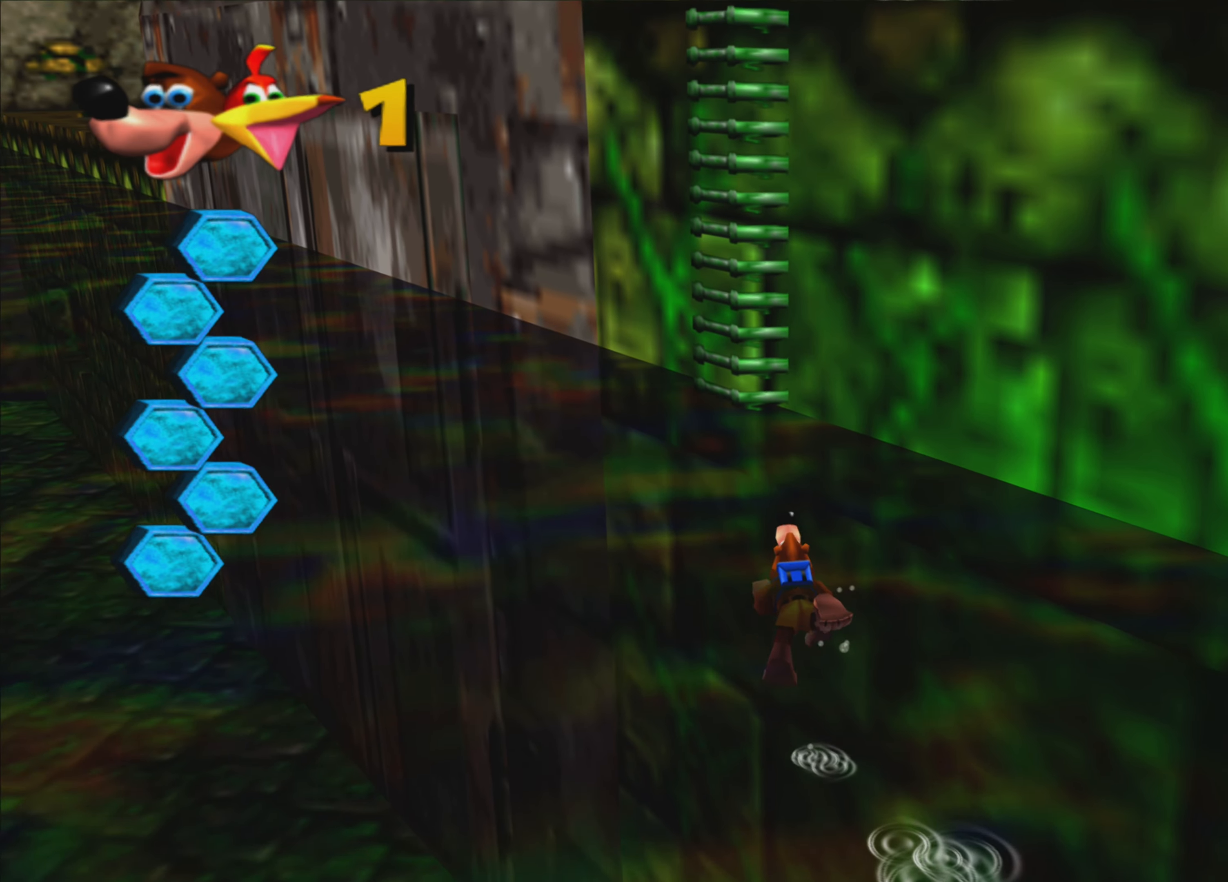
{"buttons": [], "left_stick": "up", "right_stick": "center", "events": []}
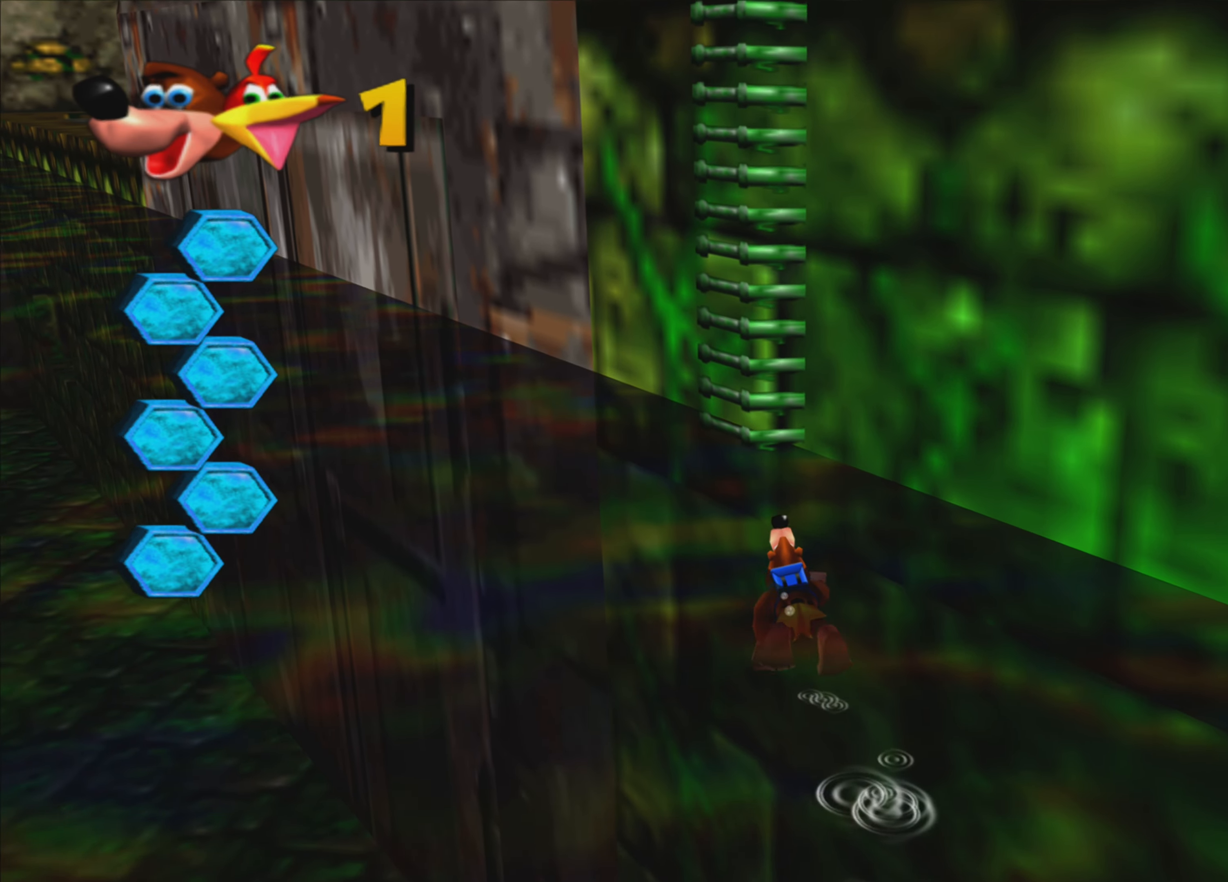
{"buttons": [], "left_stick": "up", "right_stick": "center", "events": []}
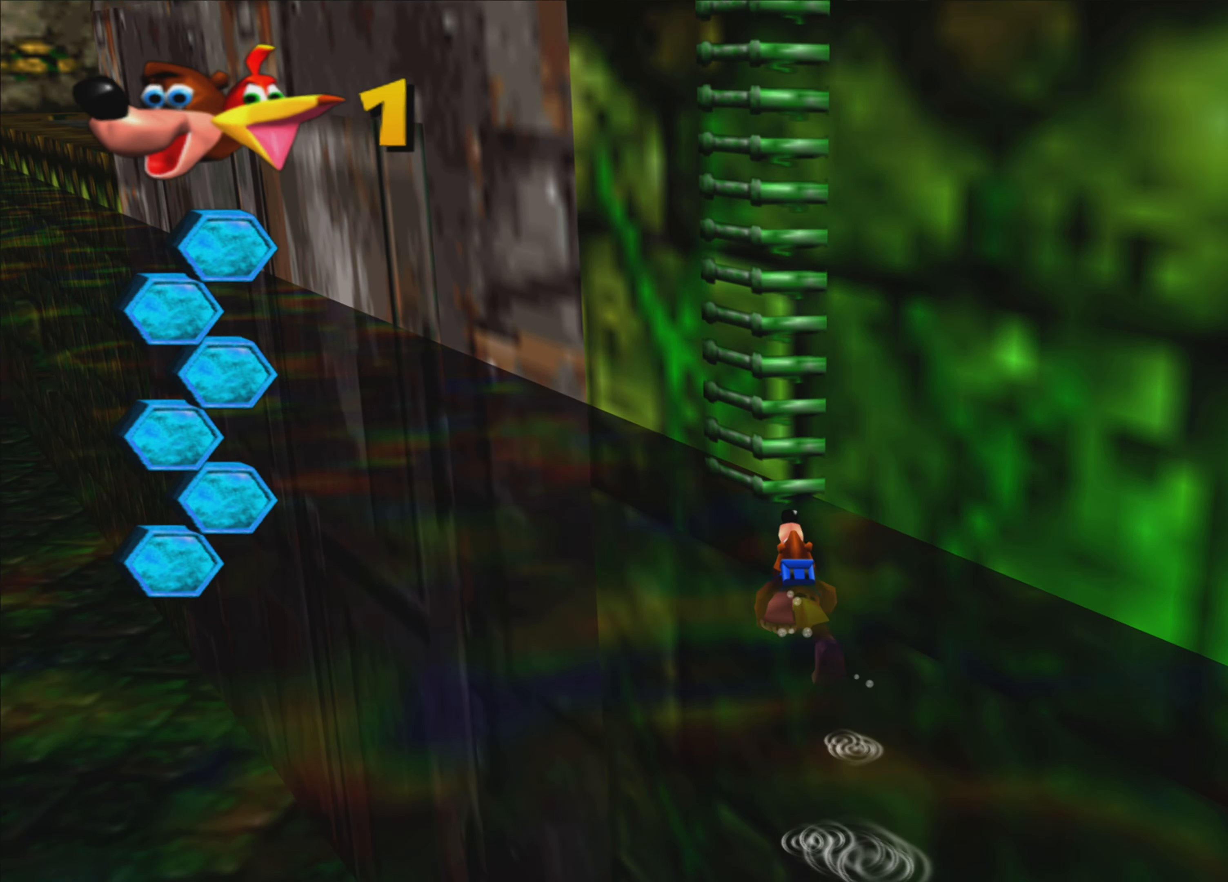
{"buttons": ["CROSS"], "left_stick": "up", "right_stick": "center", "events": [[283, "CROSS", "down"]]}
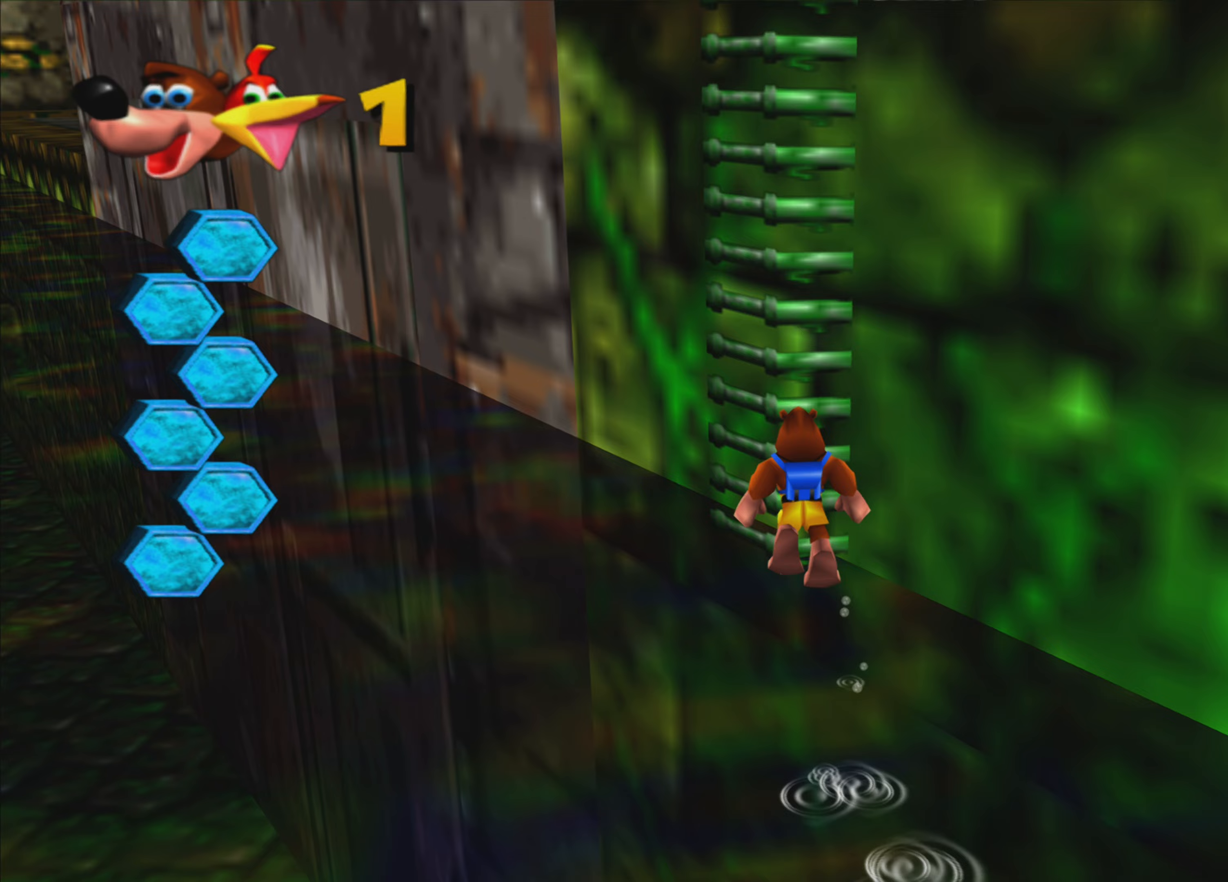
{"buttons": [], "left_stick": "up", "right_stick": "center", "events": [[133, "CROSS", "up"]]}
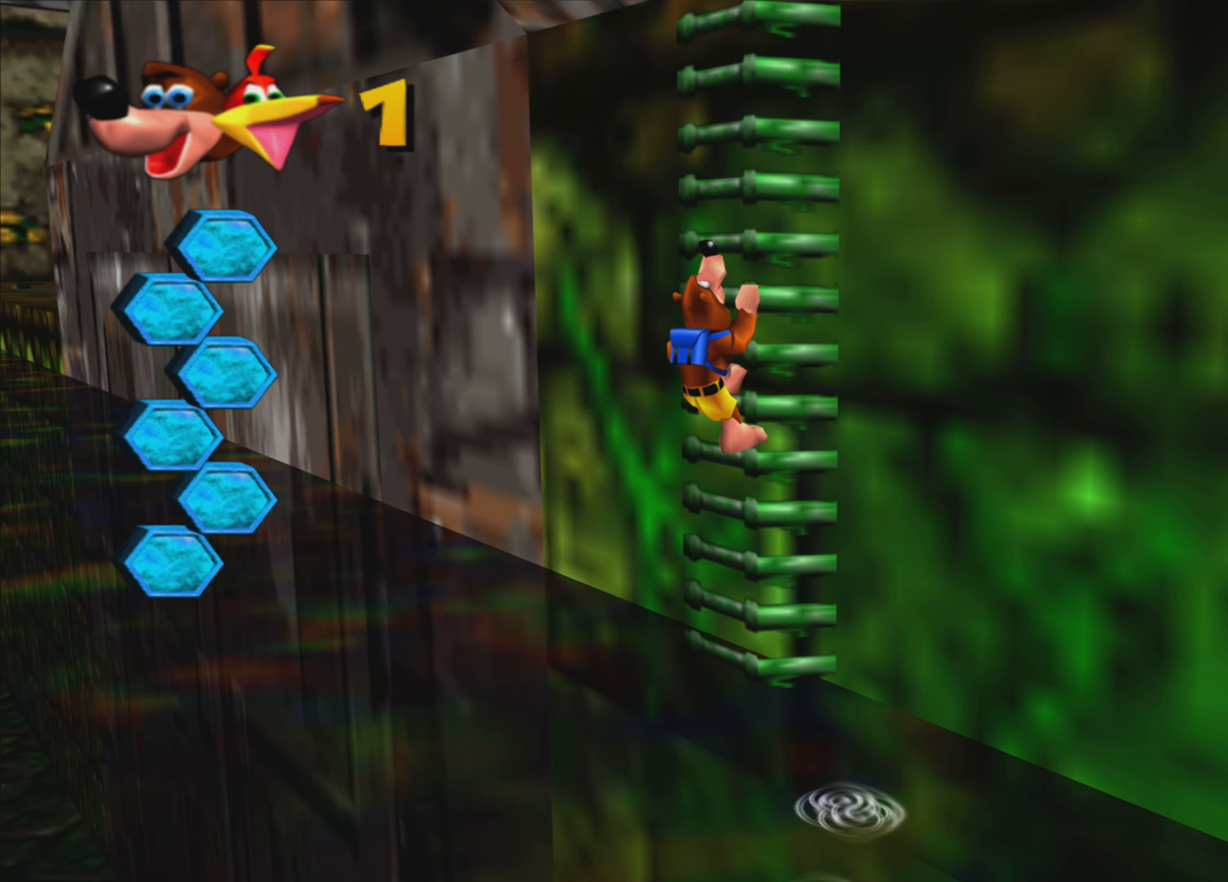
{"buttons": [], "left_stick": "up-right", "right_stick": "center", "events": [[350, "left_stick", "up-right"]]}
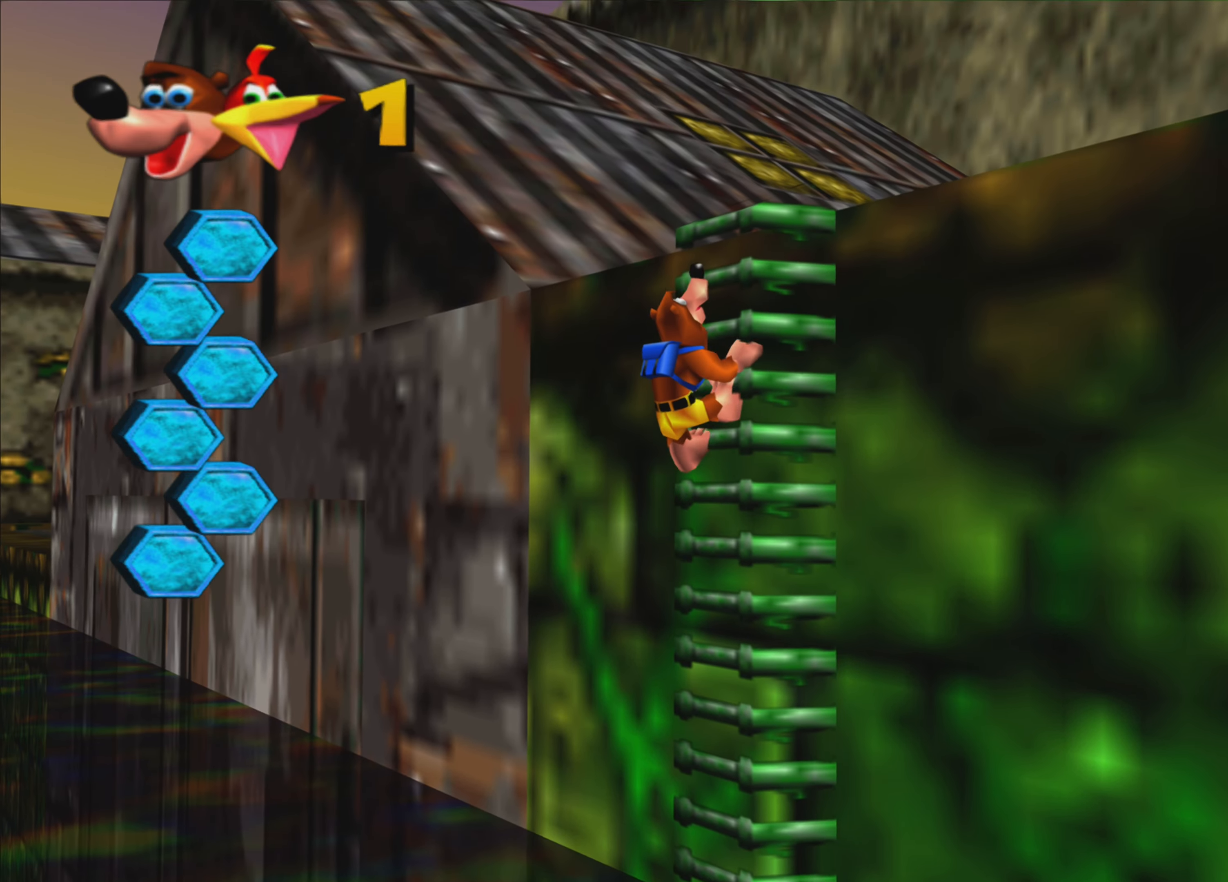
{"buttons": [], "left_stick": "up", "right_stick": "center", "events": [[200, "left_stick", "up"]]}
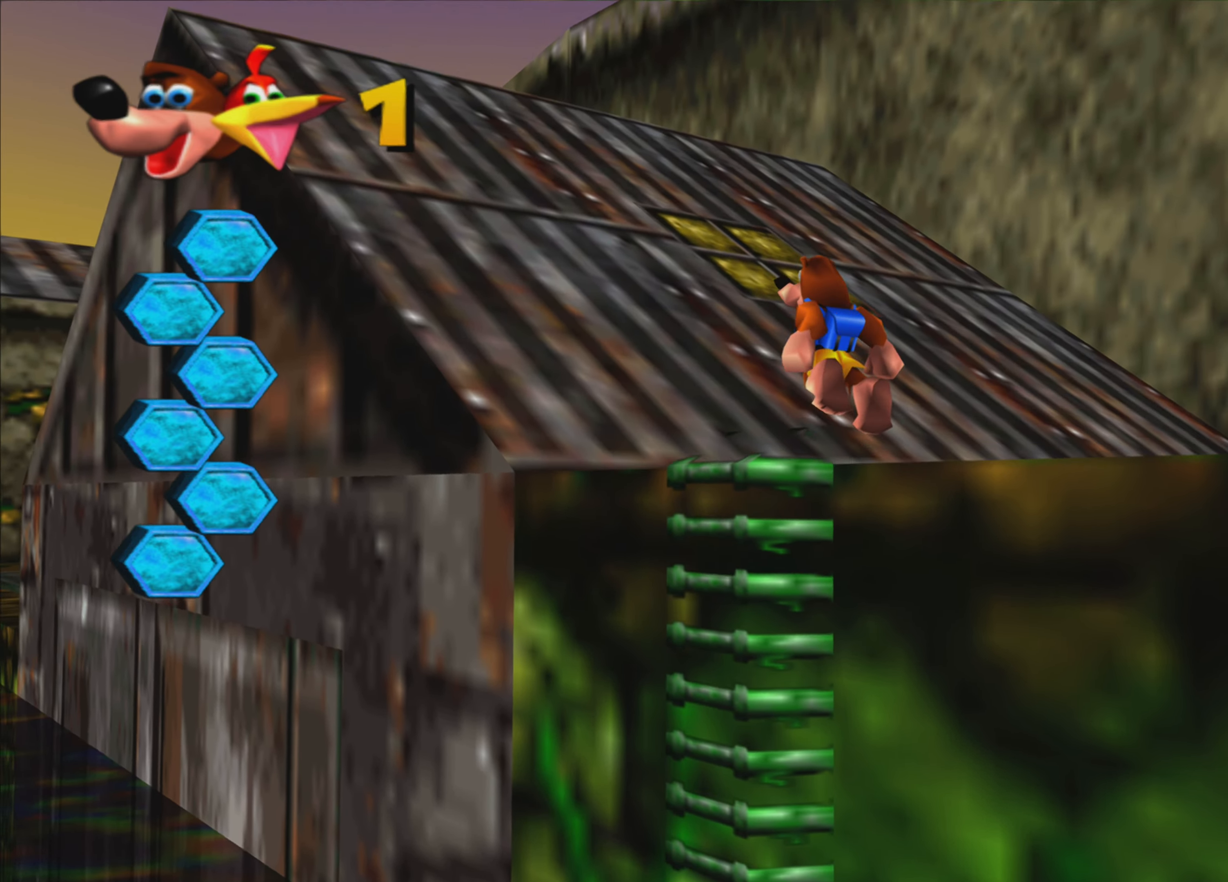
{"buttons": [], "left_stick": "up-right", "right_stick": "right", "events": [[233, "left_stick", "up-right"], [433, "right_stick", "right"]]}
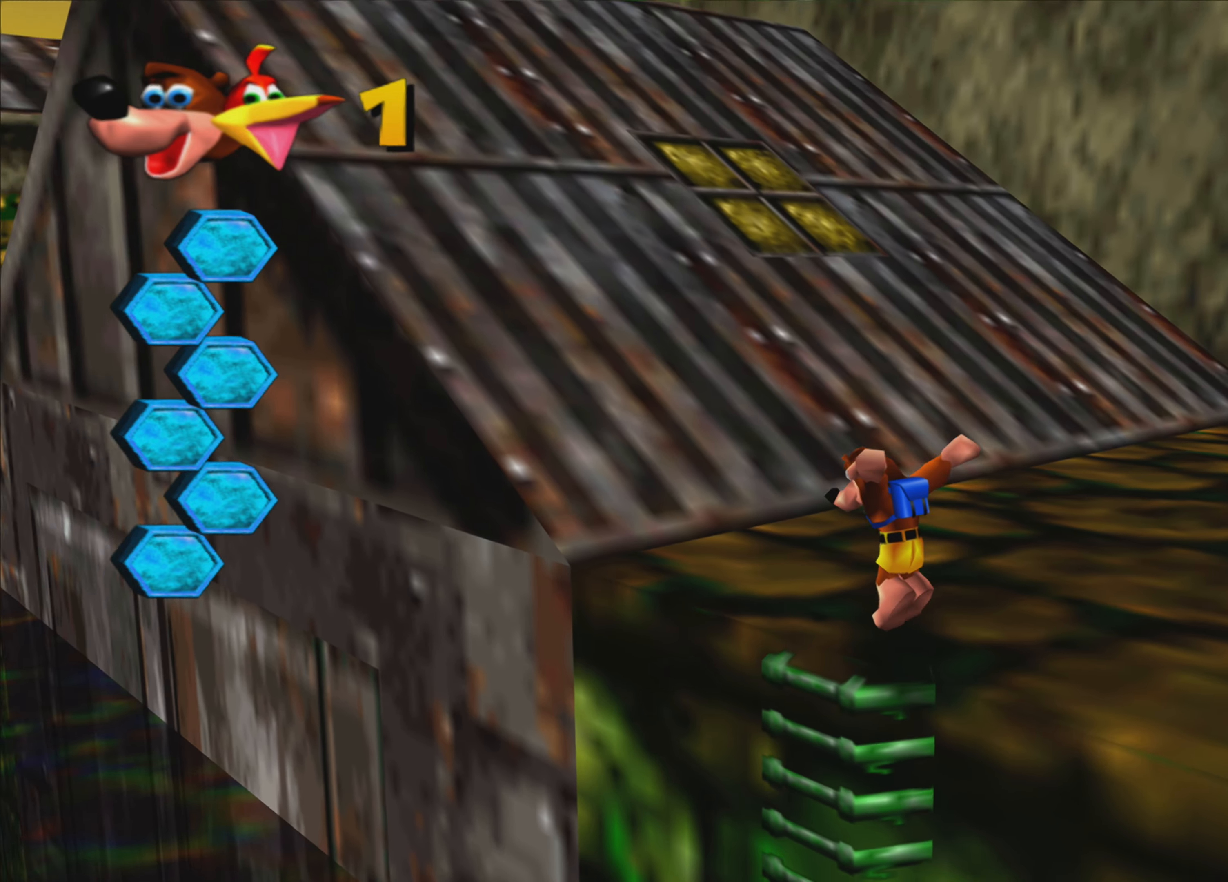
{"buttons": [], "left_stick": "up", "right_stick": "center", "events": [[400, "left_stick", "up"], [467, "right_stick", "center"]]}
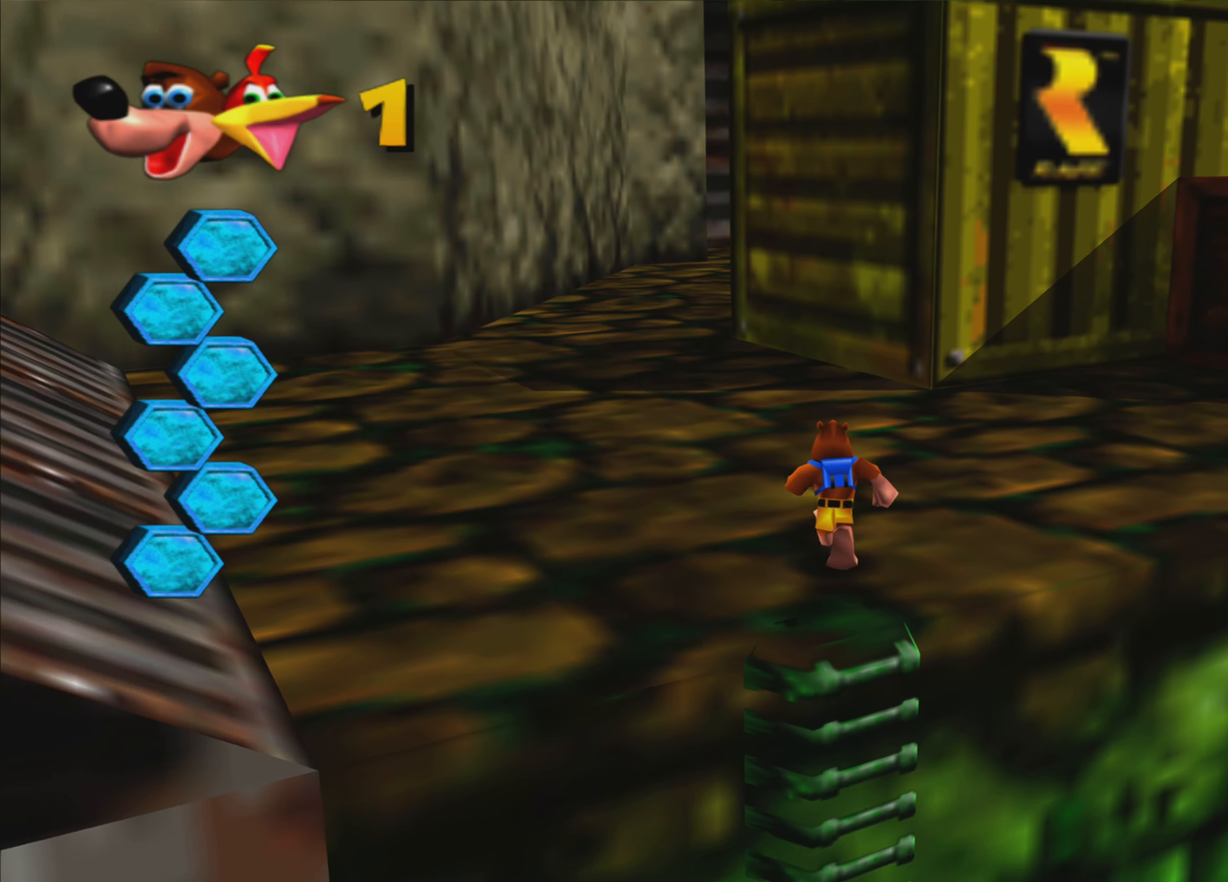
{"buttons": [], "left_stick": "up-right", "right_stick": "center", "events": [[350, "left_stick", "up-right"]]}
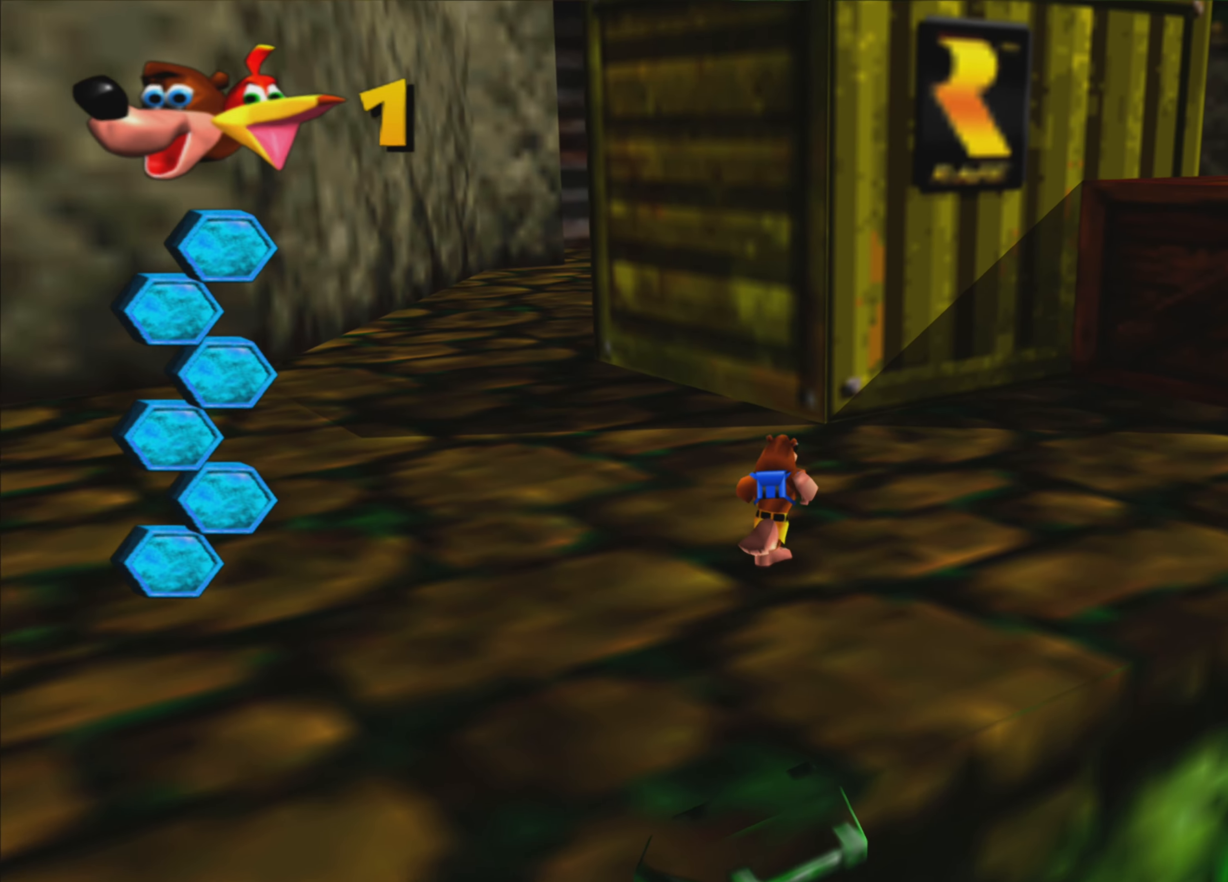
{"buttons": [], "left_stick": "up-right", "right_stick": "center", "events": []}
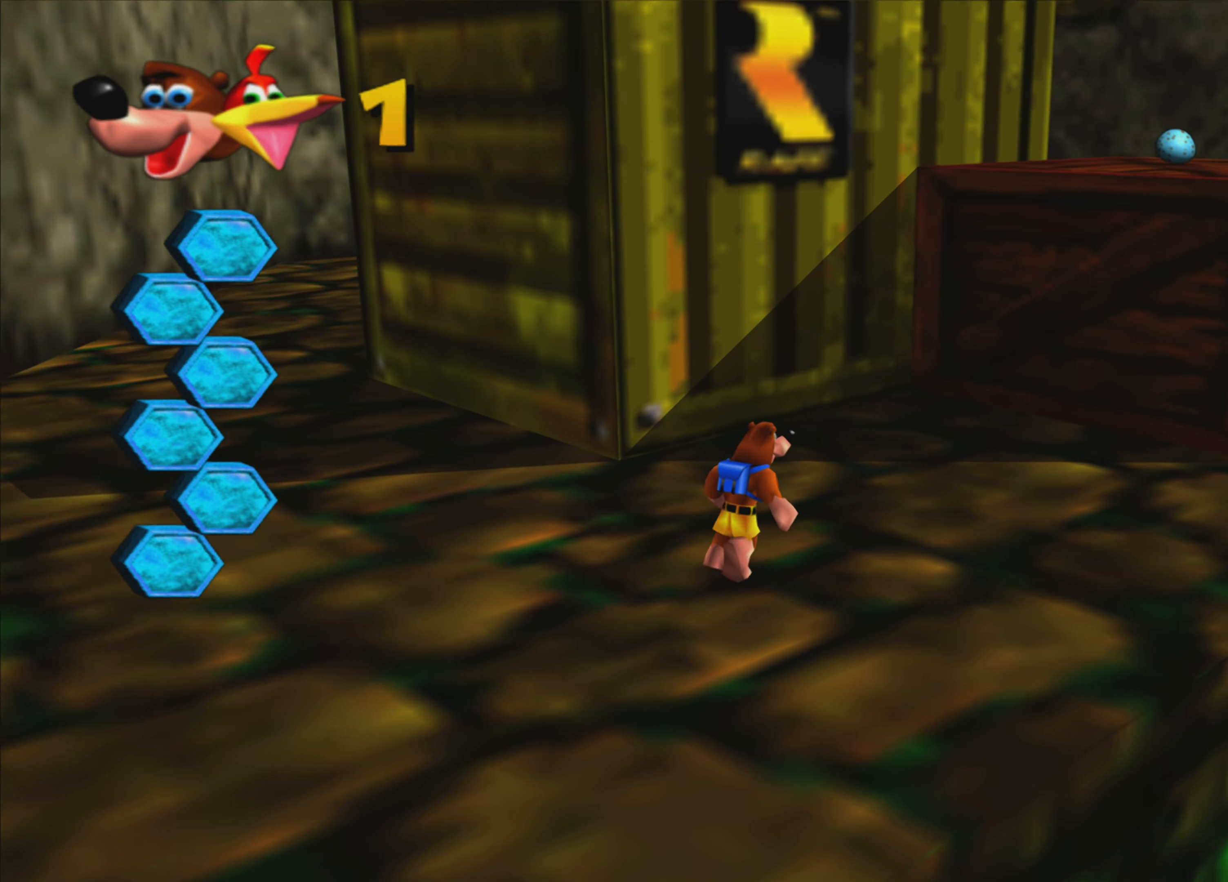
{"buttons": [], "left_stick": "up-right", "right_stick": "center", "events": []}
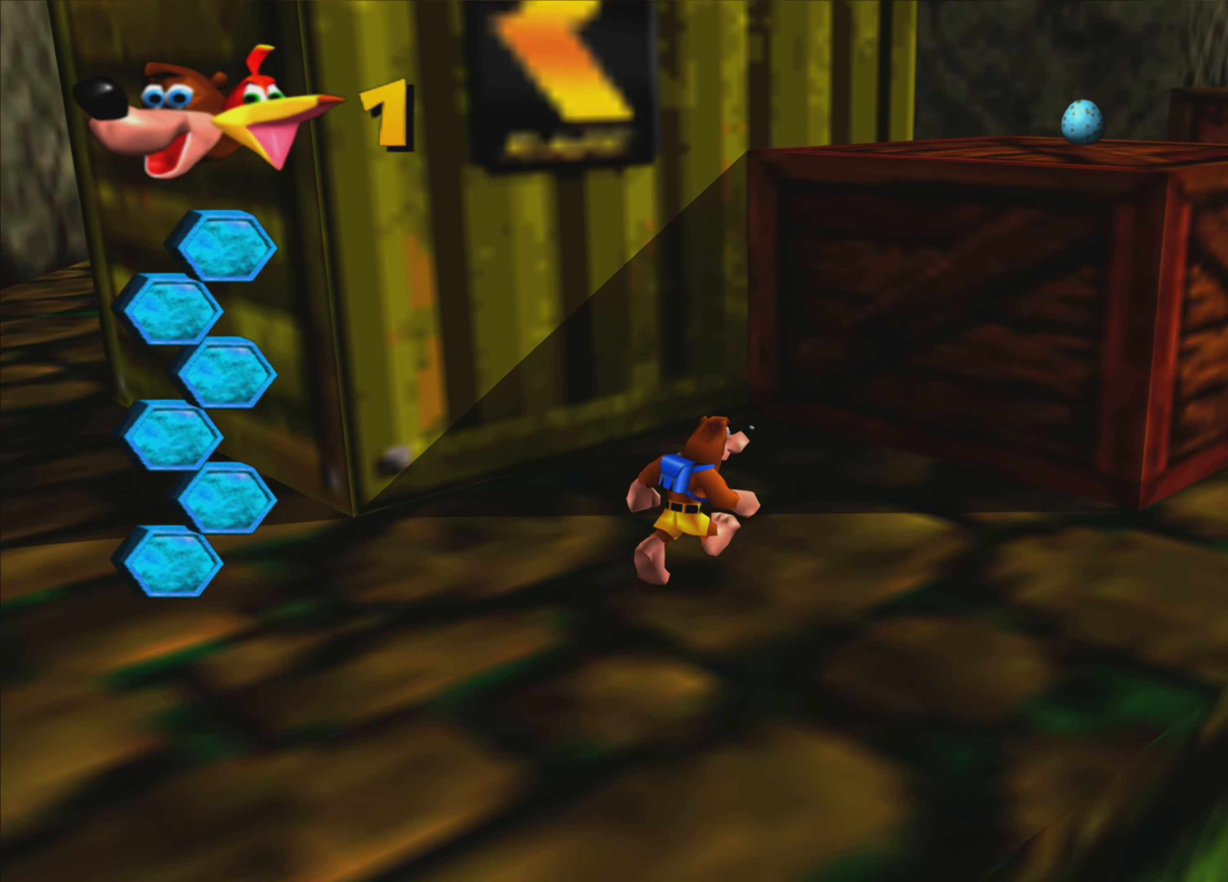
{"buttons": ["L2", "R2"], "left_stick": "up-right", "right_stick": "center", "events": [[384, "L2", "down"], [484, "R2", "down"]]}
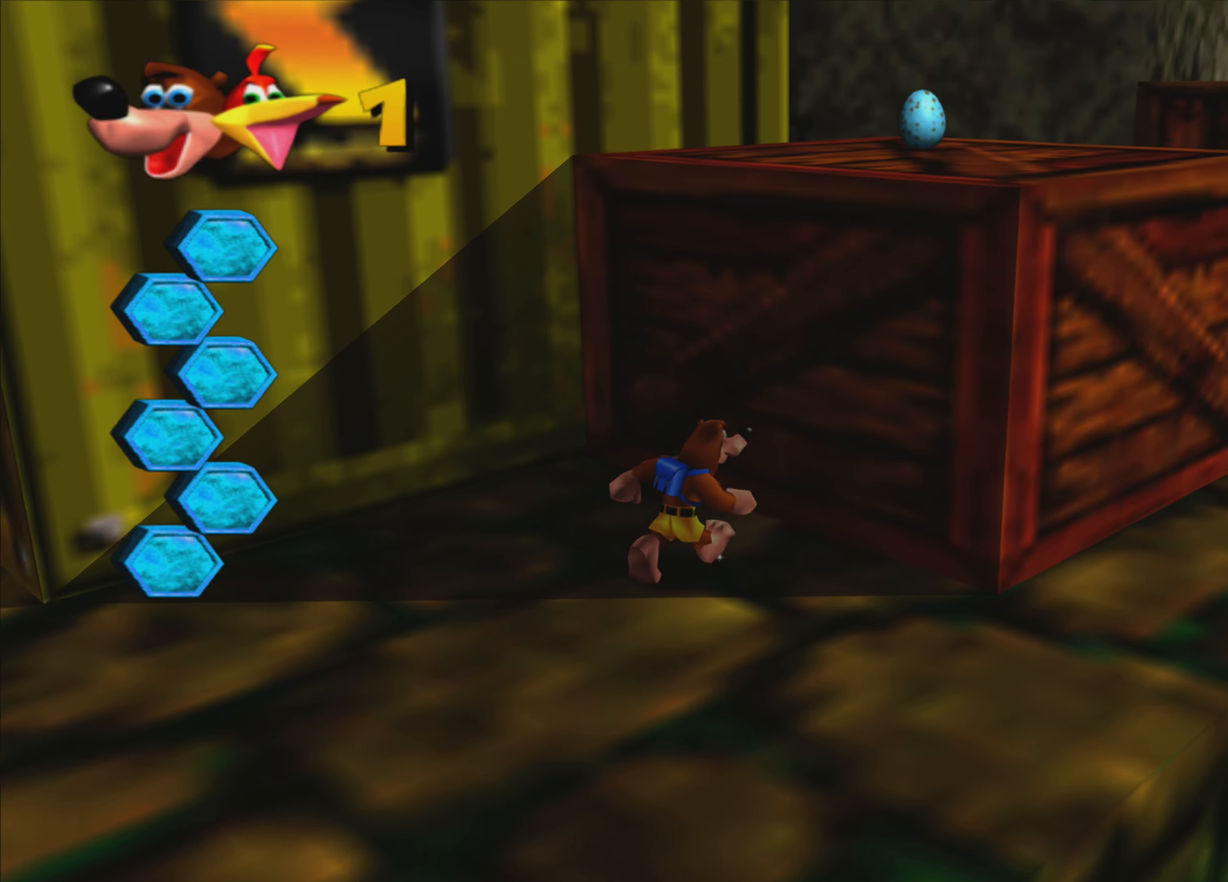
{"buttons": ["CROSS", "R2"], "left_stick": "up-right", "right_stick": "center", "events": [[134, "L2", "up"], [384, "CROSS", "down"]]}
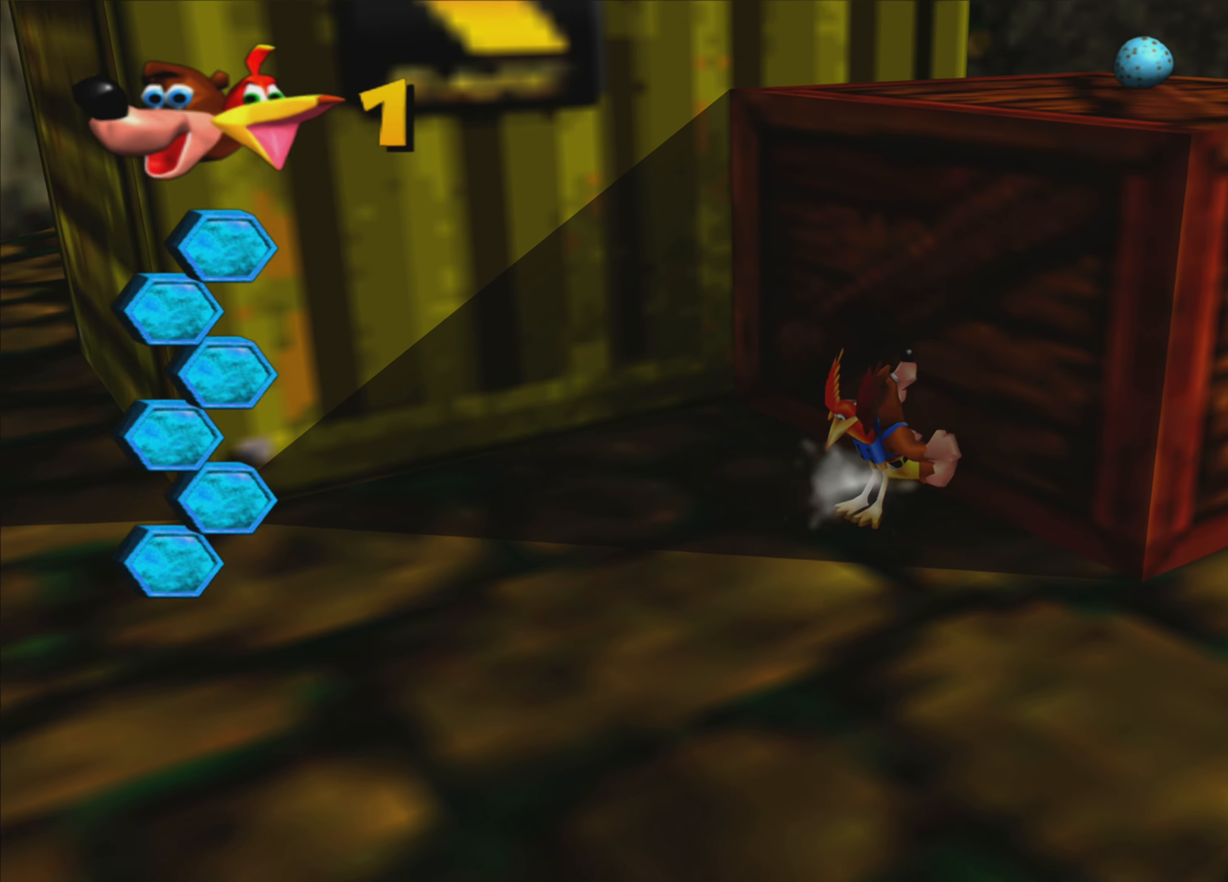
{"buttons": ["R2"], "left_stick": "up-right", "right_stick": "center", "events": [[434, "CROSS", "up"]]}
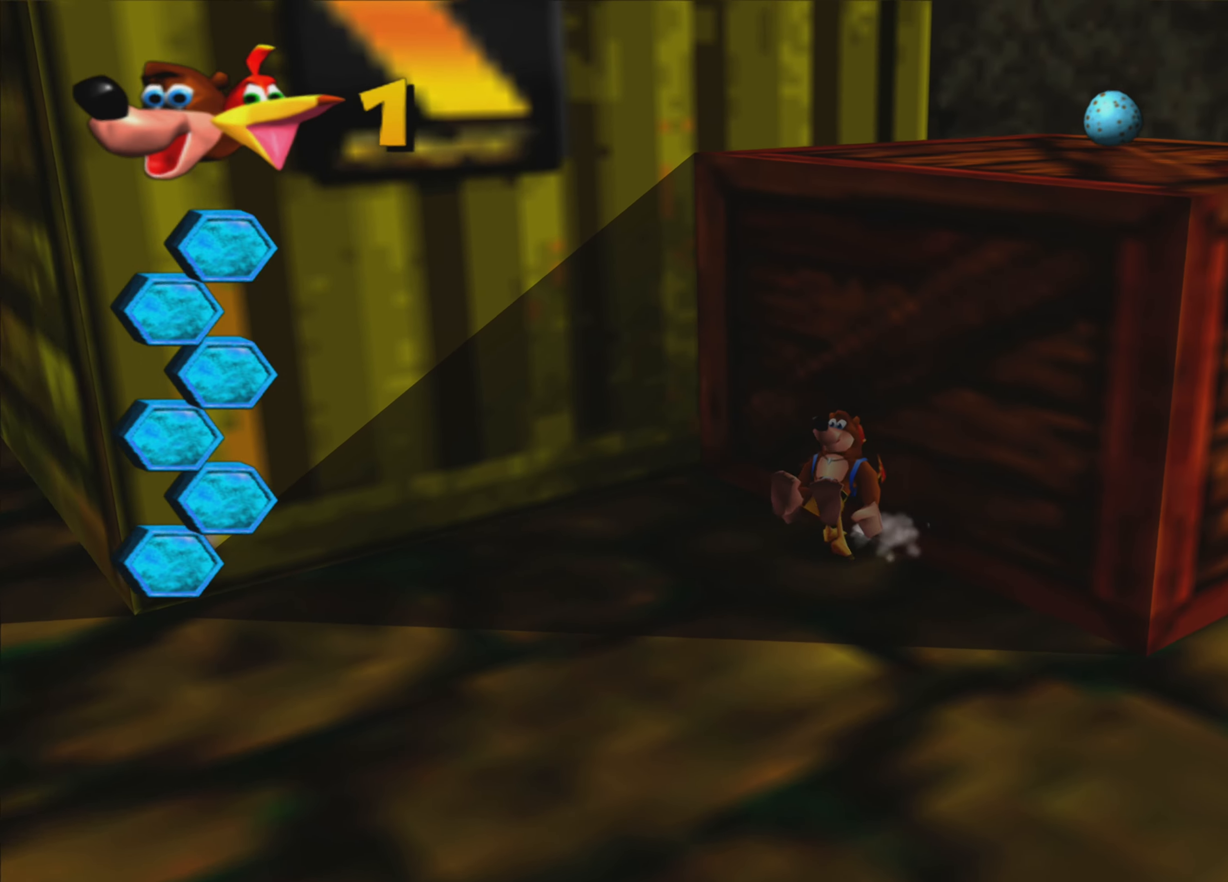
{"buttons": ["R2"], "left_stick": "up-right", "right_stick": "center", "events": [[34, "CROSS", "down"], [267, "CROSS", "up"]]}
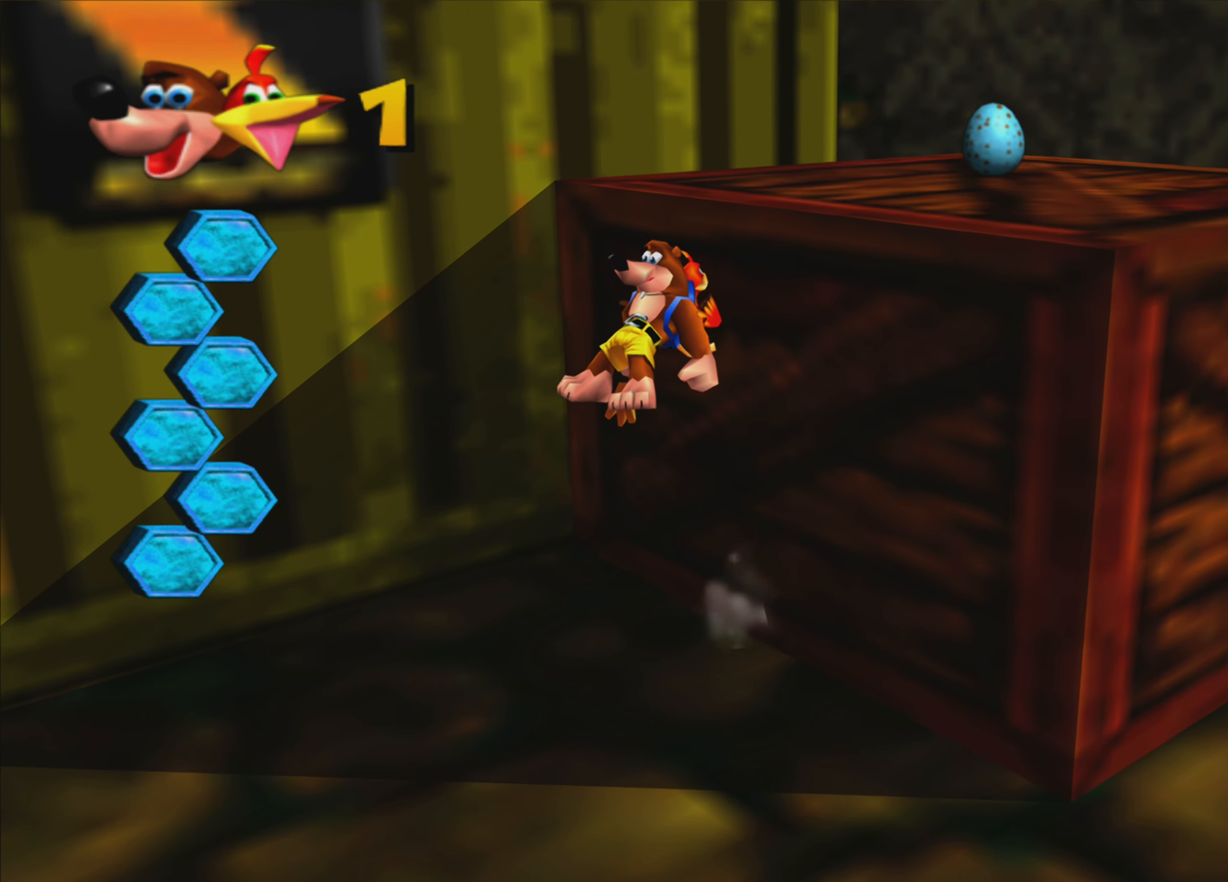
{"buttons": [], "left_stick": "down-right", "right_stick": "center", "events": [[200, "left_stick", "down-right"], [234, "R2", "up"]]}
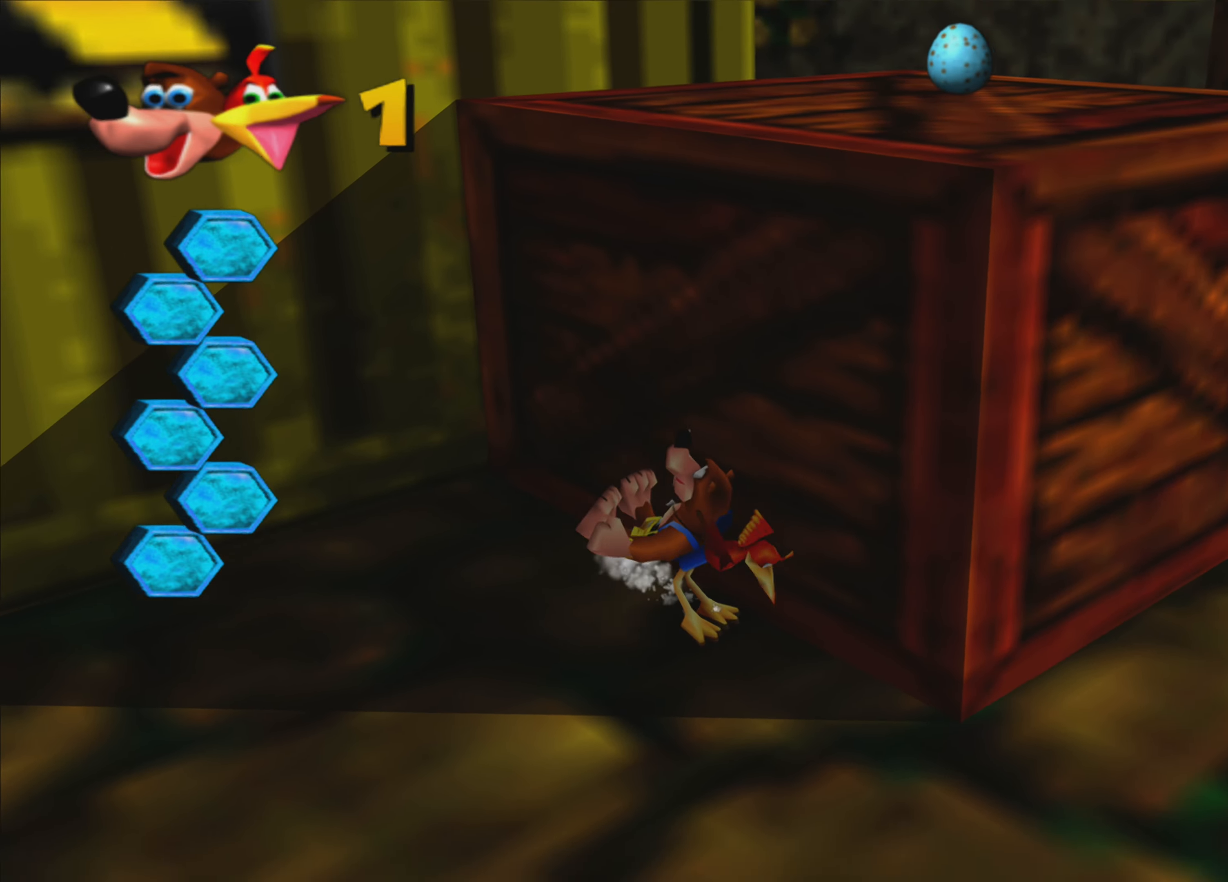
{"buttons": [], "left_stick": "up-right", "right_stick": "center", "events": [[234, "left_stick", "up-right"]]}
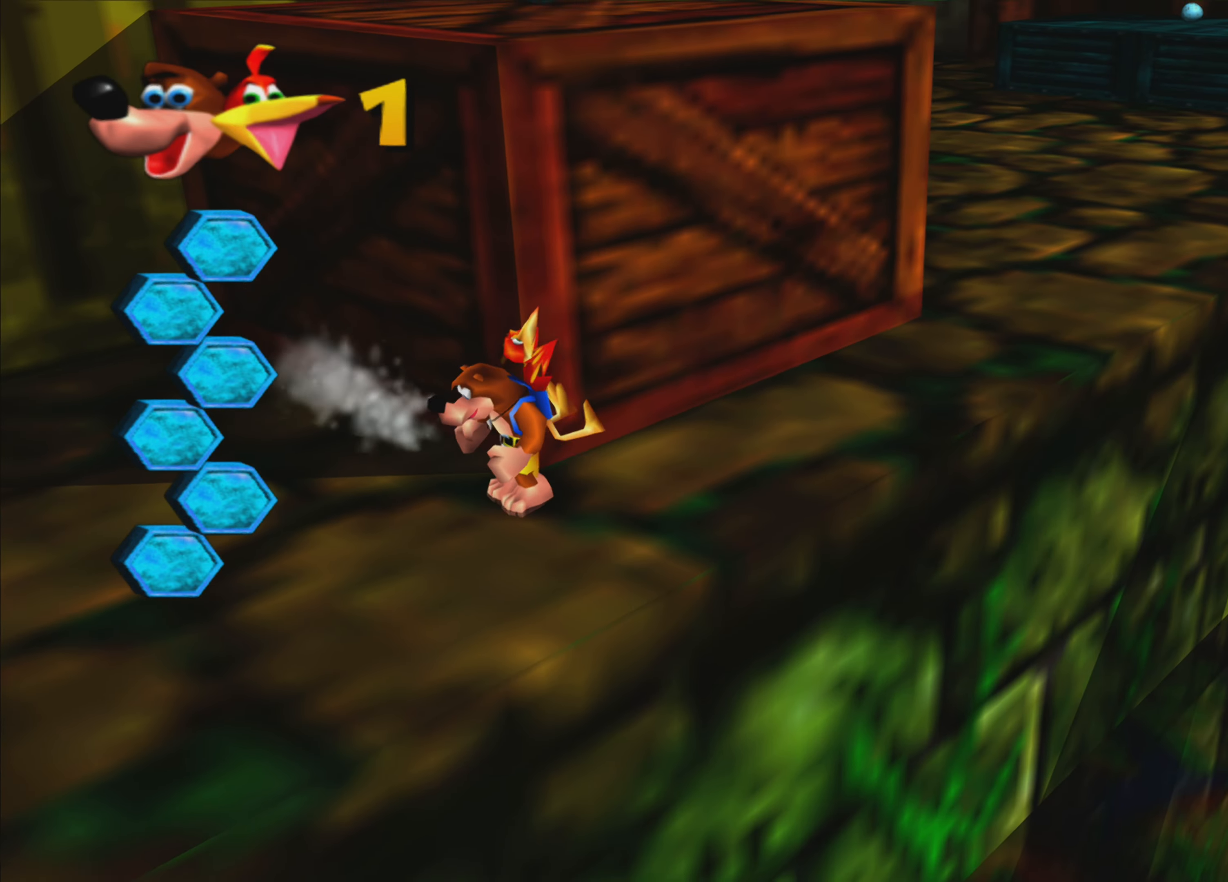
{"buttons": [], "left_stick": "up-right", "right_stick": "center", "events": []}
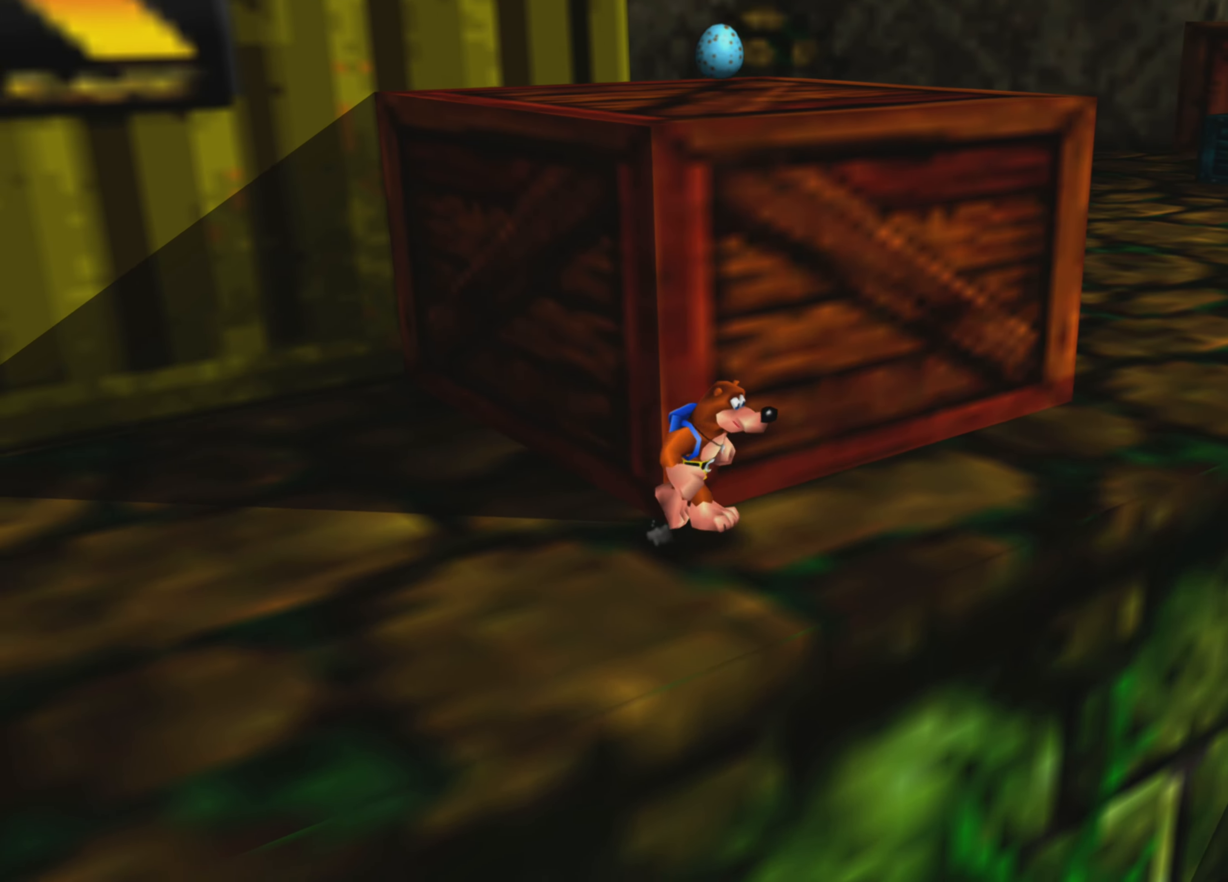
{"buttons": [], "left_stick": "up-right", "right_stick": "center", "events": []}
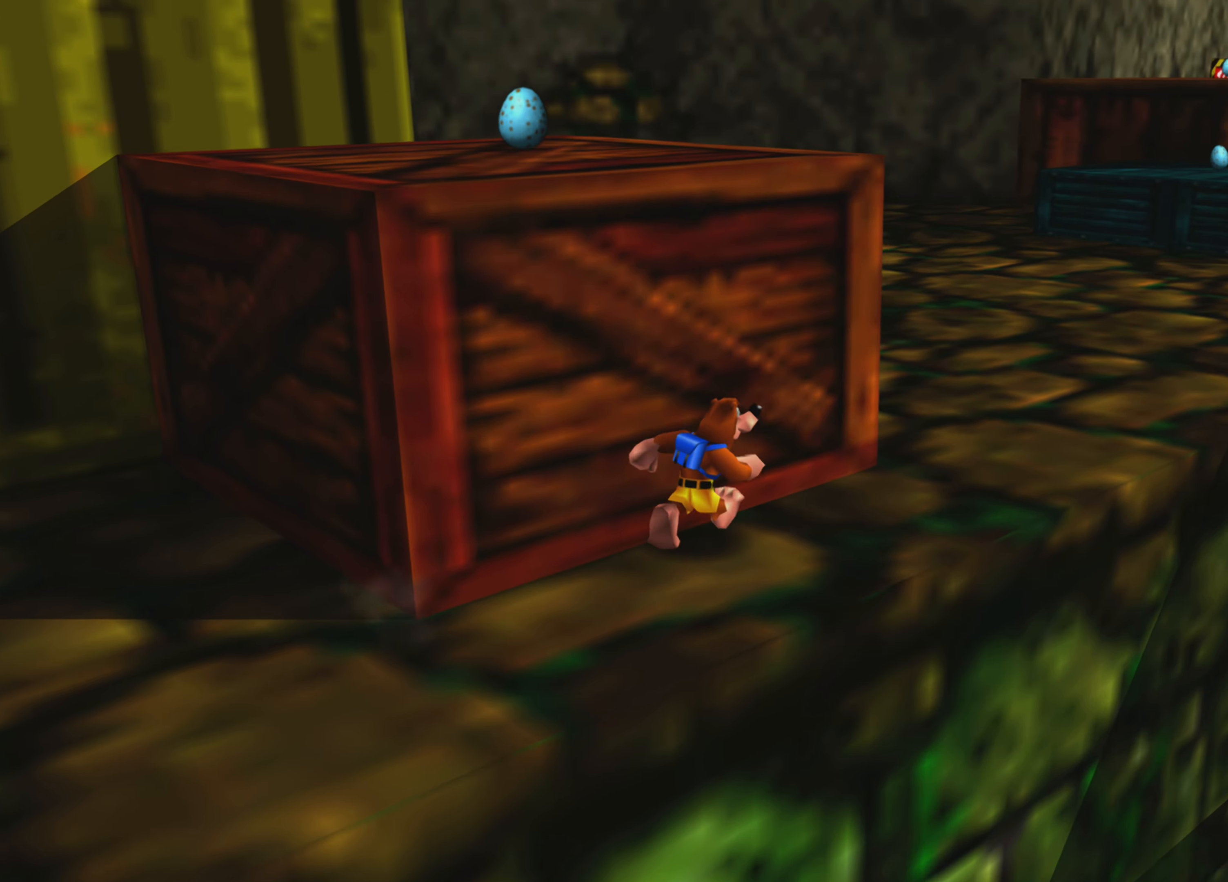
{"buttons": [], "left_stick": "up-right", "right_stick": "center", "events": []}
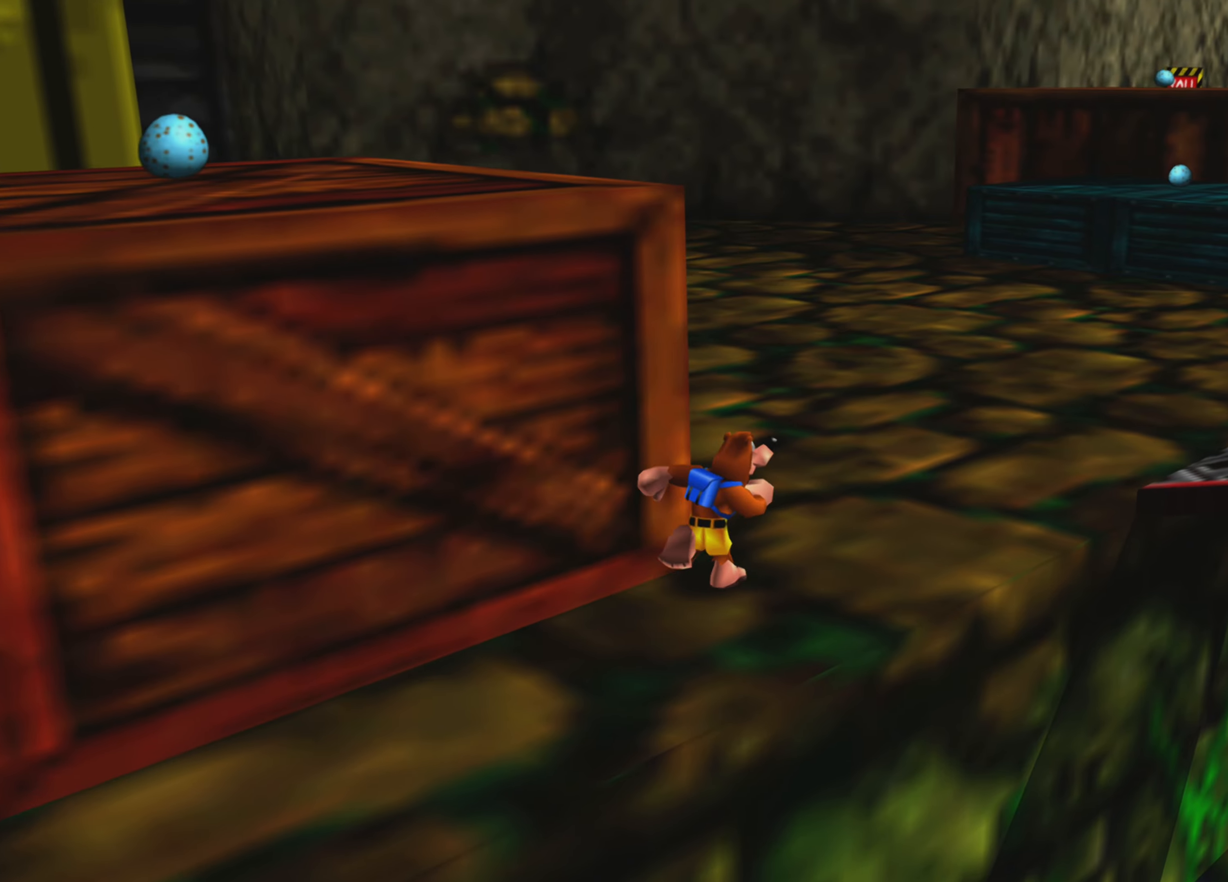
{"buttons": [], "left_stick": "up", "right_stick": "right", "events": [[183, "left_stick", "up"], [300, "right_stick", "right"]]}
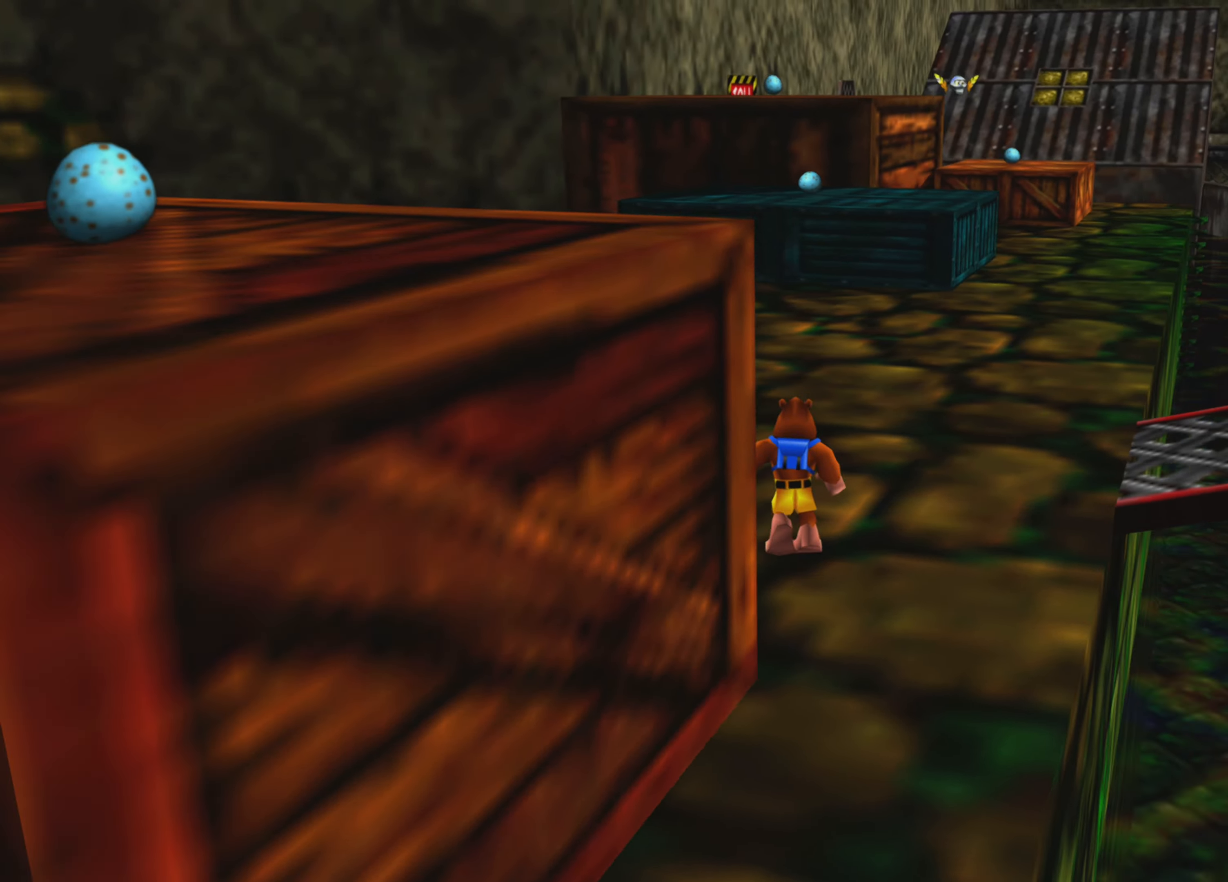
{"buttons": [], "left_stick": "center", "right_stick": "center", "events": [[183, "left_stick", "up-left"], [283, "right_stick", "center"], [383, "left_stick", "center"]]}